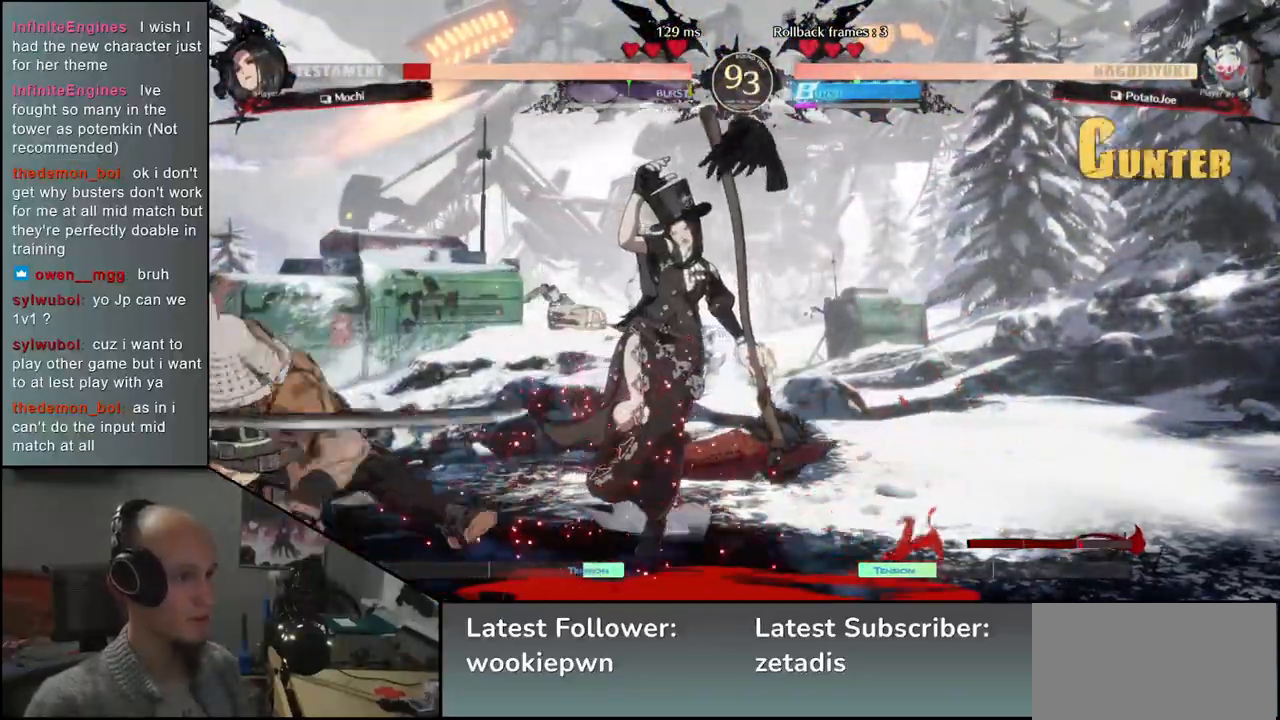
Gameplay with a controller (arcade stick); each line is a JSON object with the inputs held at the frame after it (dt_ms = milliseconds from this image to that frame). "events" lists button and stick changes between this image and that frame as [ms after this image, input, new state], when the widget could be followed in between. Not read: L3 R3 other_buttons.
{"dt_ms": 500, "buttons": [], "left_stick": "center", "events": [[67, "TRIANGLE", "down"], [133, "TRIANGLE", "up"], [233, "TRIANGLE", "down"], [317, "TRIANGLE", "up"], [400, "TRIANGLE", "down"], [500, "TRIANGLE", "up"]]}
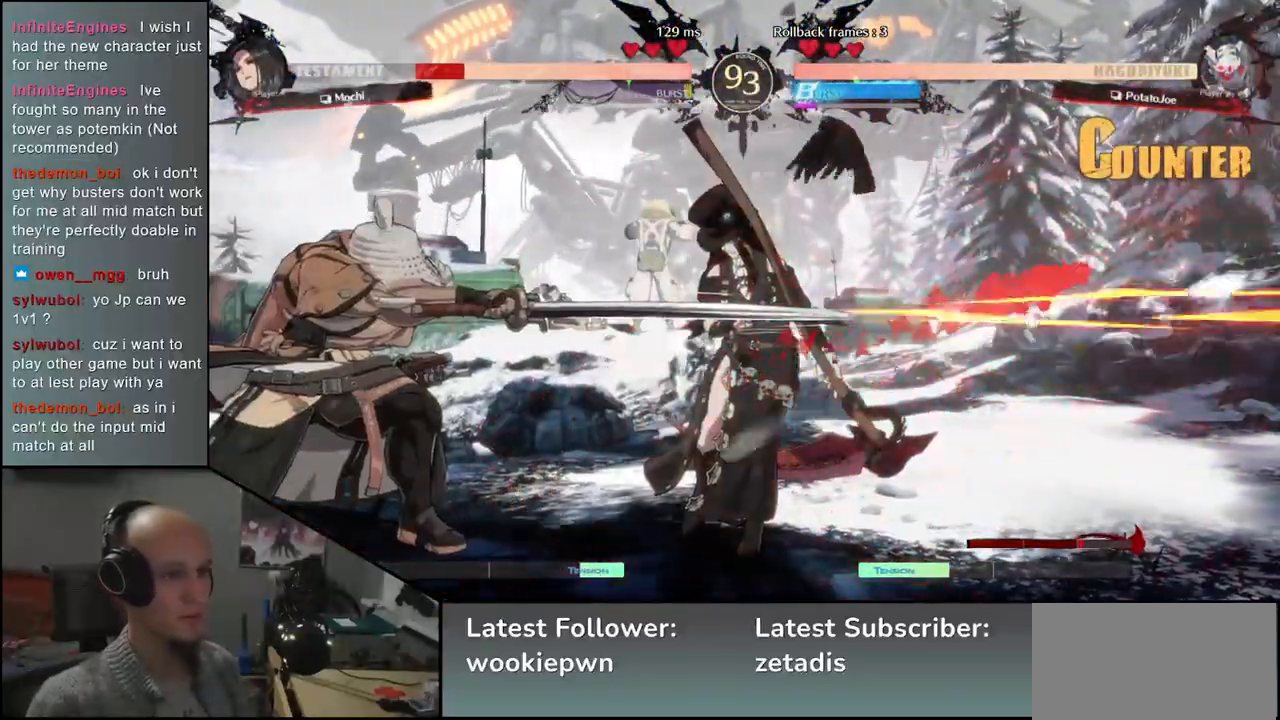
{"dt_ms": 500, "buttons": [], "left_stick": "center", "events": [[100, "TRIANGLE", "down"], [200, "TRIANGLE", "up"], [300, "TRIANGLE", "down"], [400, "TRIANGLE", "up"]]}
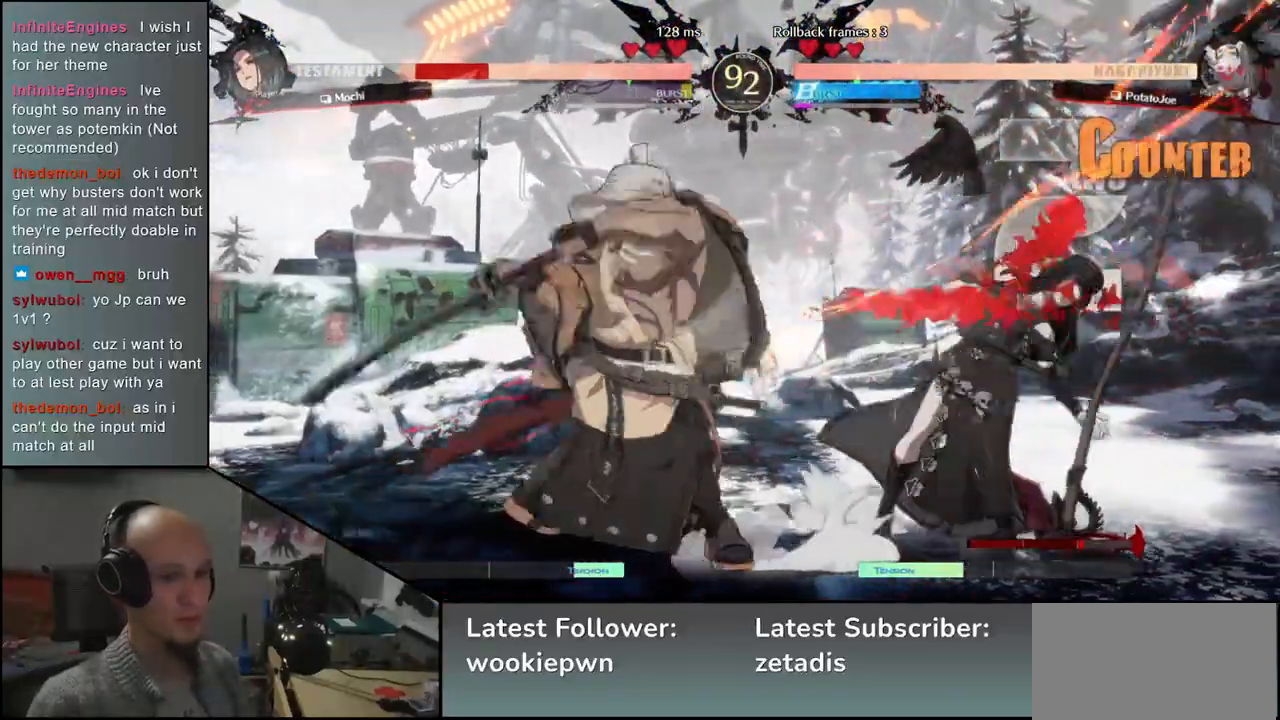
{"dt_ms": 500, "buttons": [], "left_stick": "center", "events": [[17, "TRIANGLE", "down"], [117, "TRIANGLE", "up"], [167, "left_stick", "right"], [483, "left_stick", "center"]]}
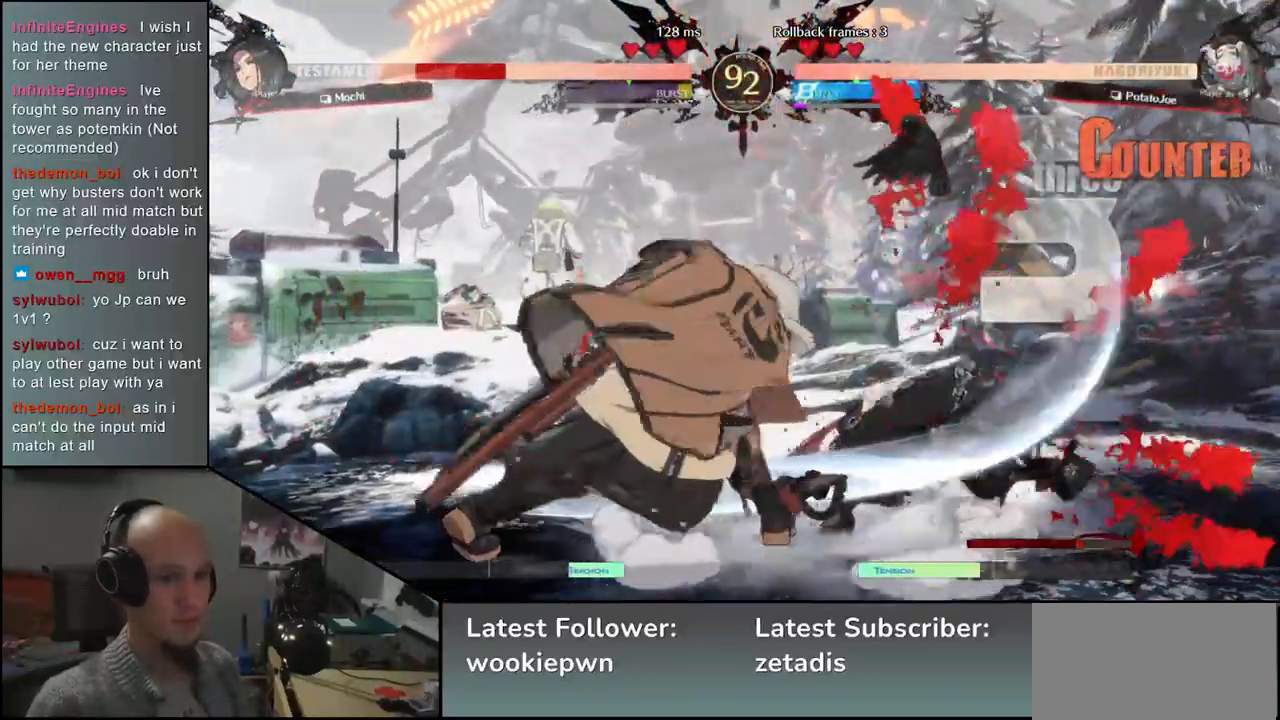
{"dt_ms": 500, "buttons": [], "left_stick": "left", "events": [[67, "left_stick", "left"]]}
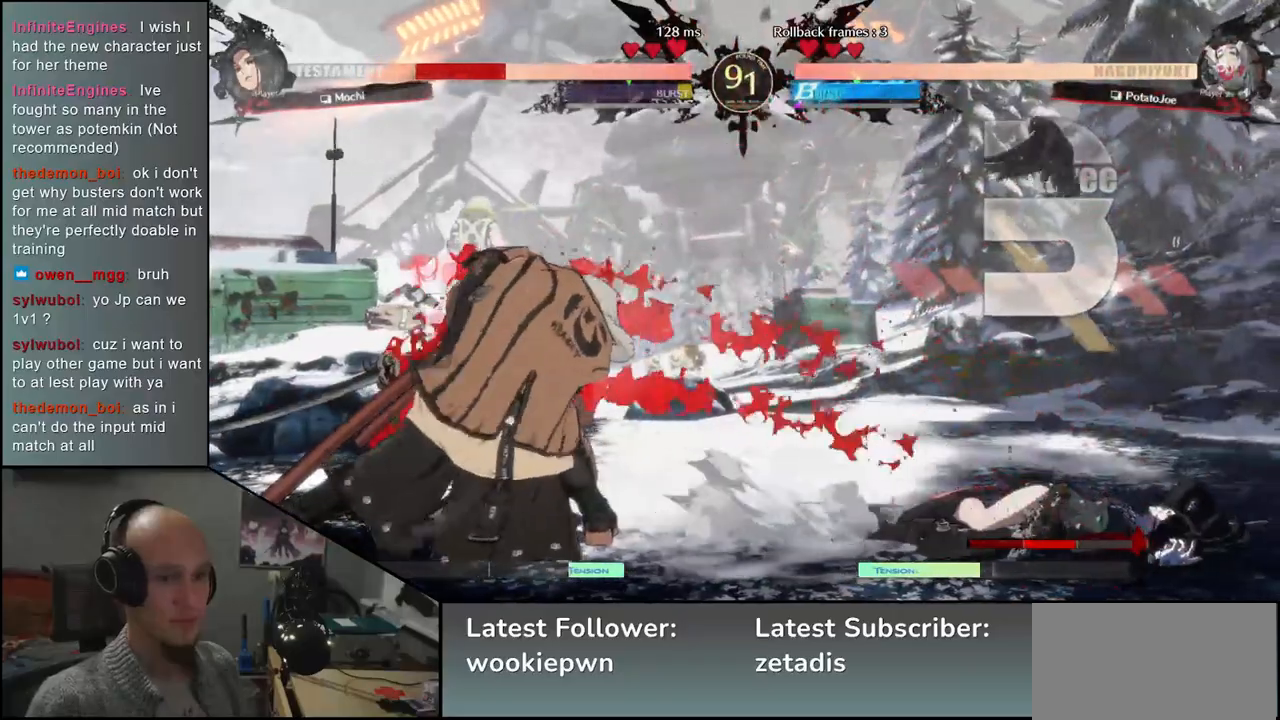
{"dt_ms": 1000, "buttons": [], "left_stick": "right"}
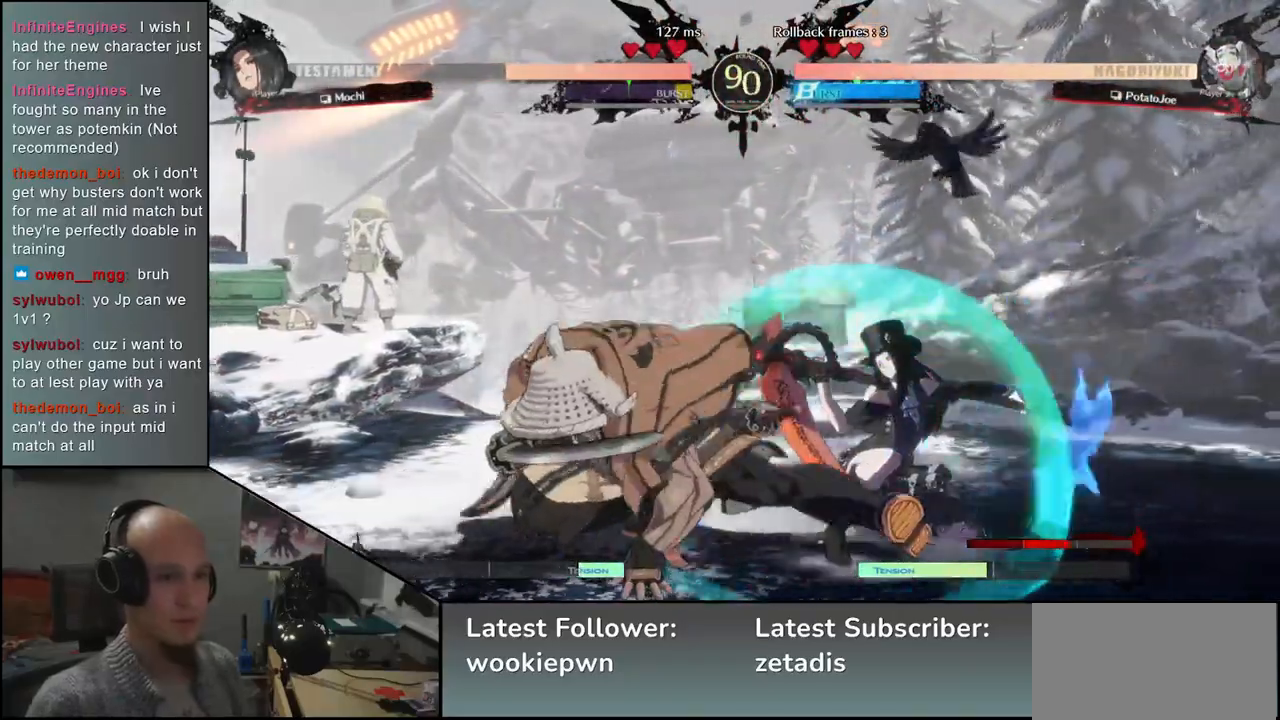
{"dt_ms": 500, "buttons": [], "left_stick": "left"}
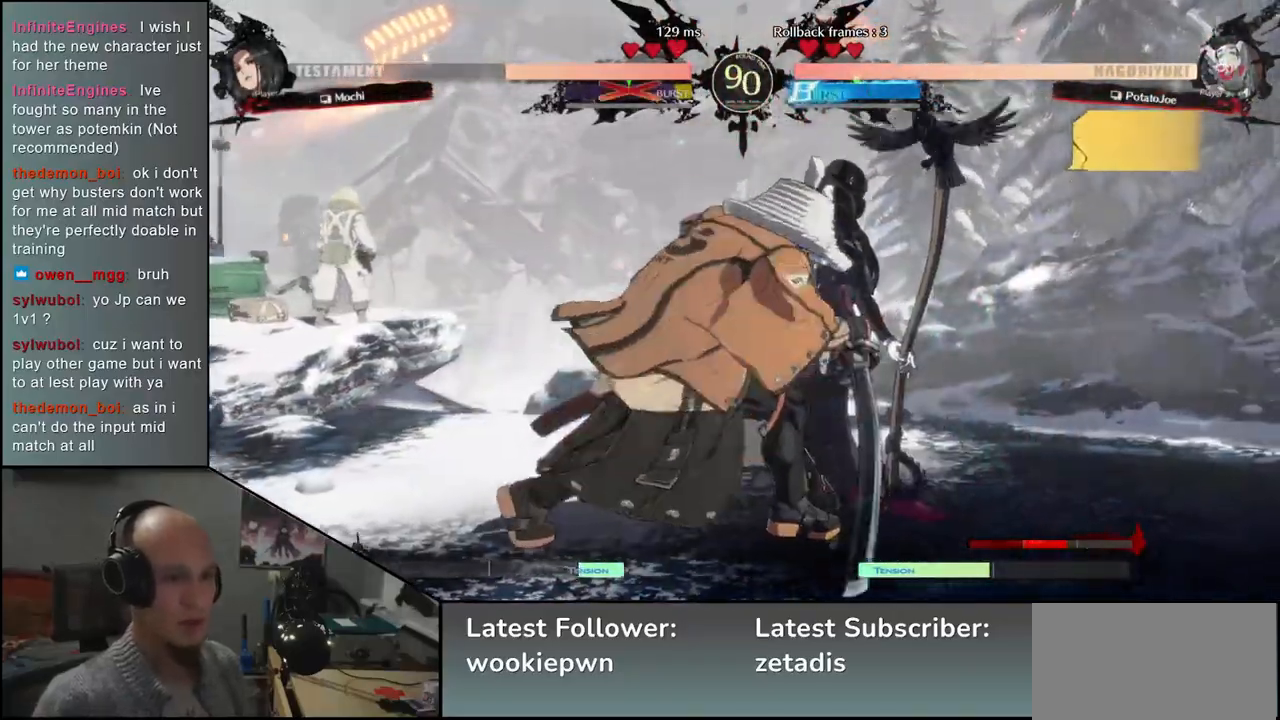
{"dt_ms": 500, "buttons": ["SQUARE", "TRIANGLE", "R1", "R2"], "left_stick": "right", "events": [[200, "left_stick", "right"], [433, "R2", "down"], [433, "SQUARE", "down"], [450, "R1", "down"], [450, "TRIANGLE", "down"]]}
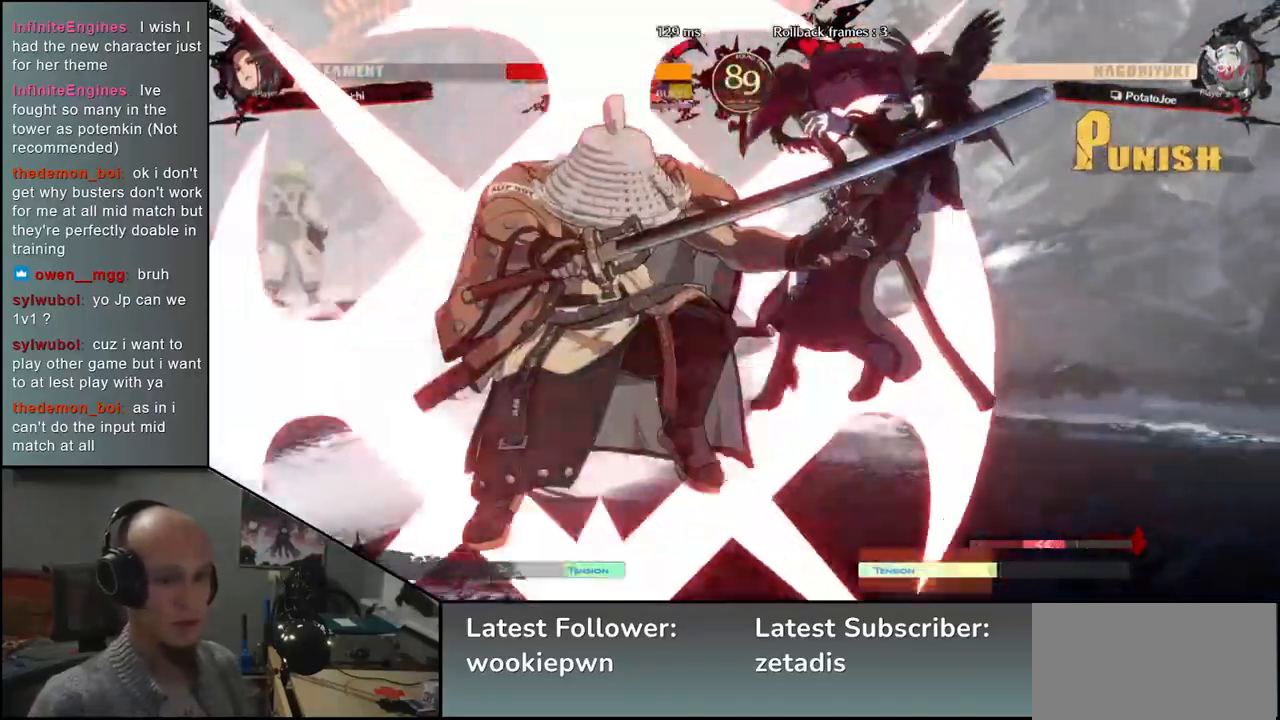
{"dt_ms": 500, "buttons": [], "left_stick": "right", "events": [[83, "TRIANGLE", "up"], [100, "R1", "up"], [100, "SQUARE", "up"], [117, "R2", "up"]]}